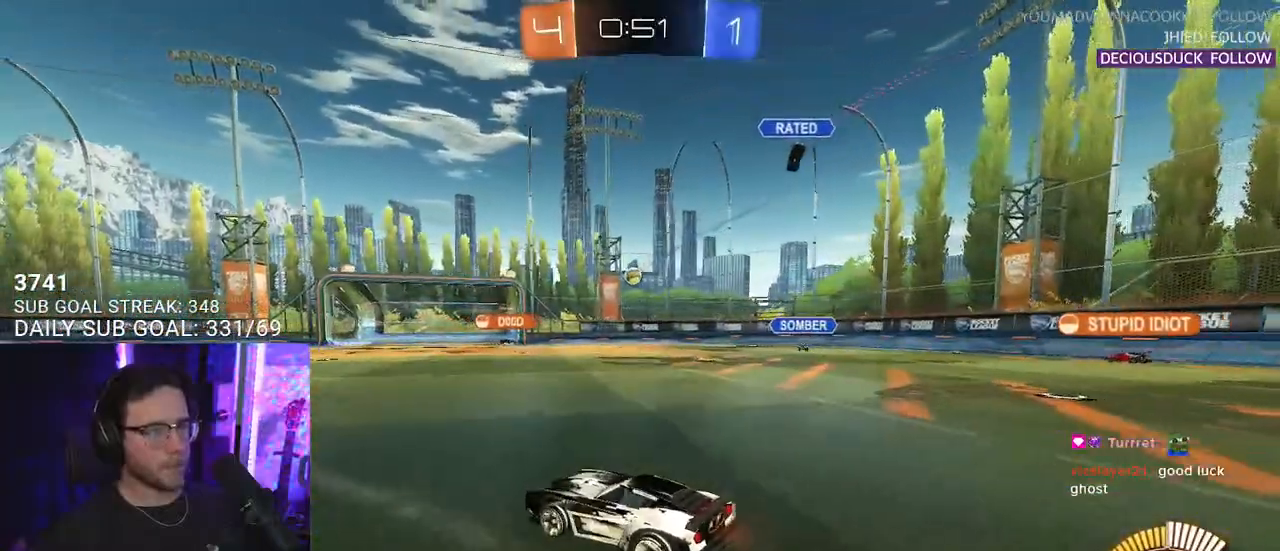
Gameplay with a controller (PlayStation layout); each line is a JSON object with the inputs held at the frame after it. "events" lists button and stick changes between this image and that frame as [ms after this image, input, new state], when the widget could be followed in between. Not read: SELECT START.
{"buttons": ["R2"], "left_stick": "down-left", "right_stick": "center", "events": []}
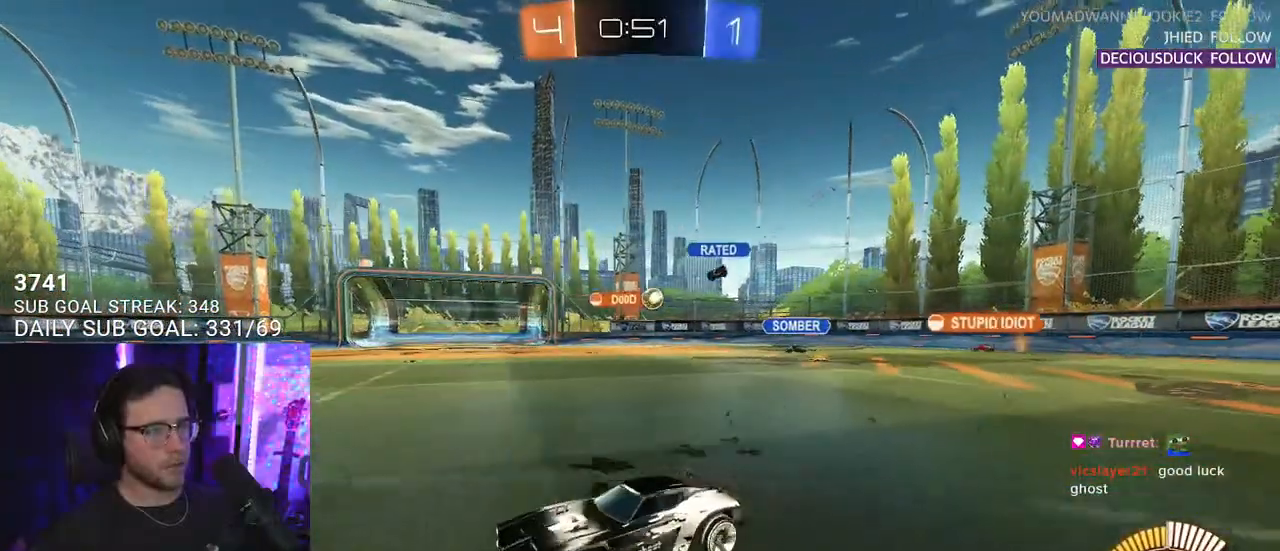
{"buttons": ["R2"], "left_stick": "down-left", "right_stick": "center", "events": []}
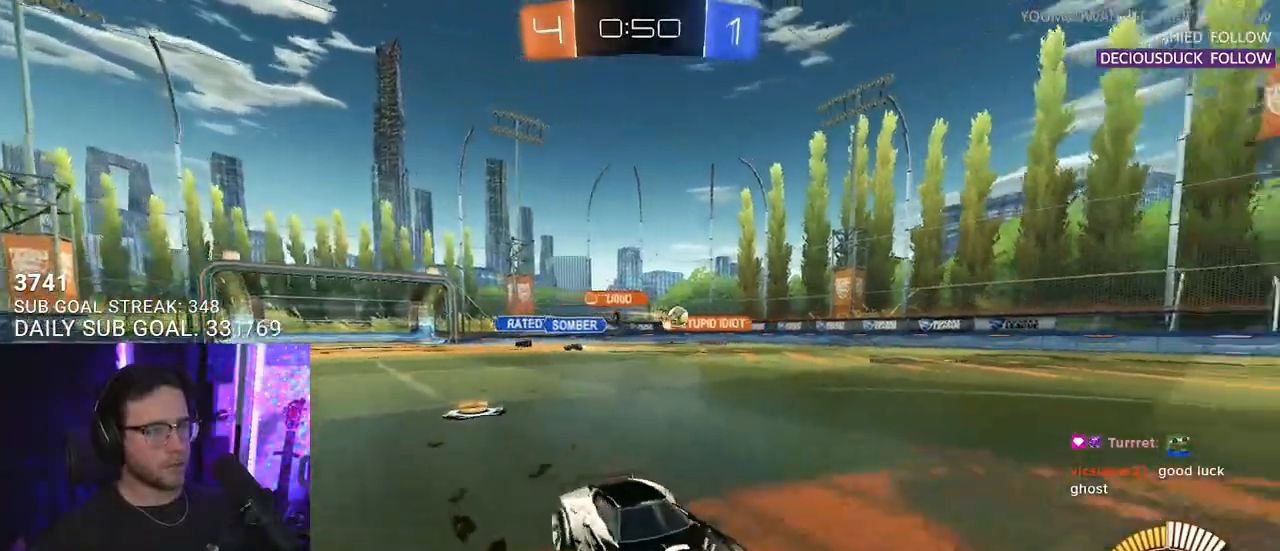
{"buttons": ["R2"], "left_stick": "down-left", "right_stick": "center", "events": [[83, "SQUARE", "down"], [117, "R1", "down"], [167, "SQUARE", "up"], [400, "R1", "up"]]}
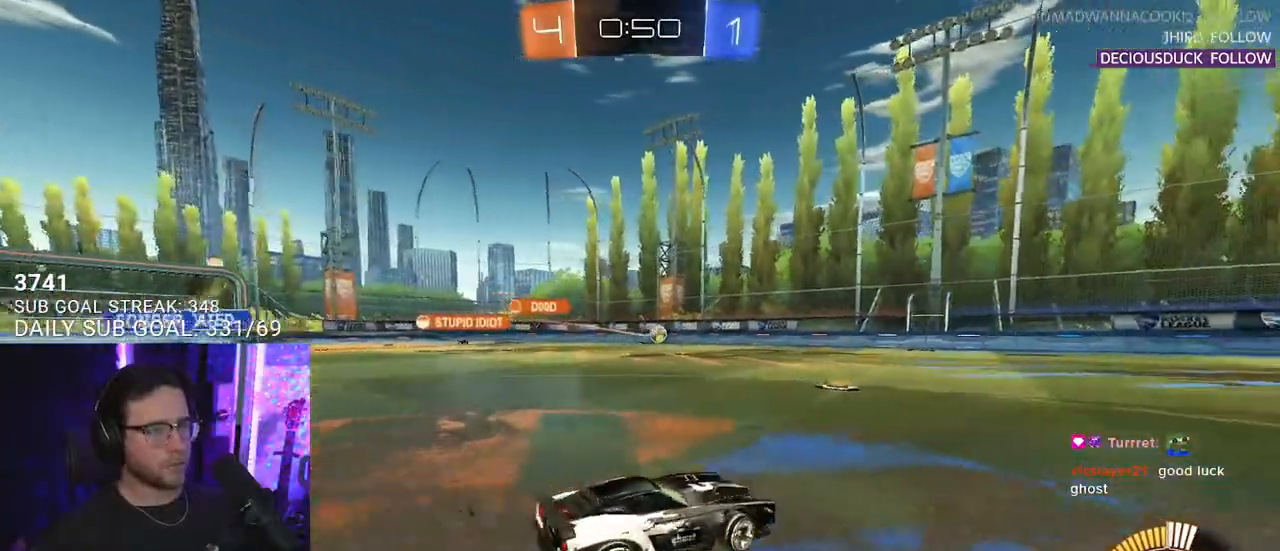
{"buttons": ["TRIANGLE", "R2"], "left_stick": "up-right", "right_stick": "center", "events": [[67, "left_stick", "up-right"], [450, "TRIANGLE", "down"]]}
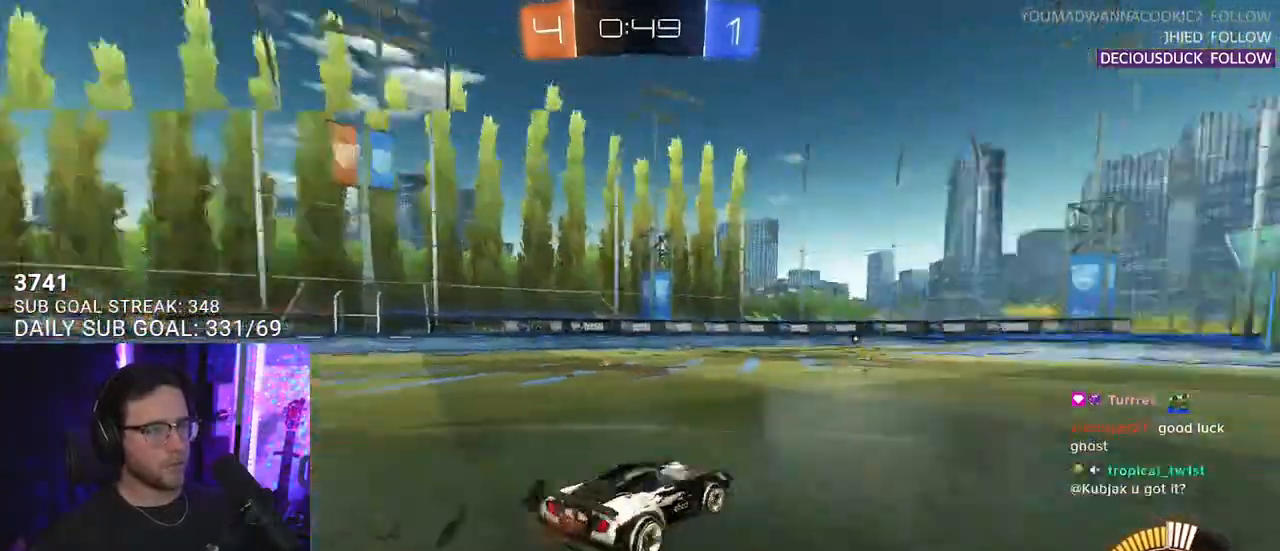
{"buttons": ["TRIANGLE", "R2"], "left_stick": "right", "right_stick": "center", "events": [[50, "TRIANGLE", "up"], [83, "left_stick", "center"], [167, "R1", "down"], [433, "R1", "up"], [450, "left_stick", "right"], [483, "TRIANGLE", "down"]]}
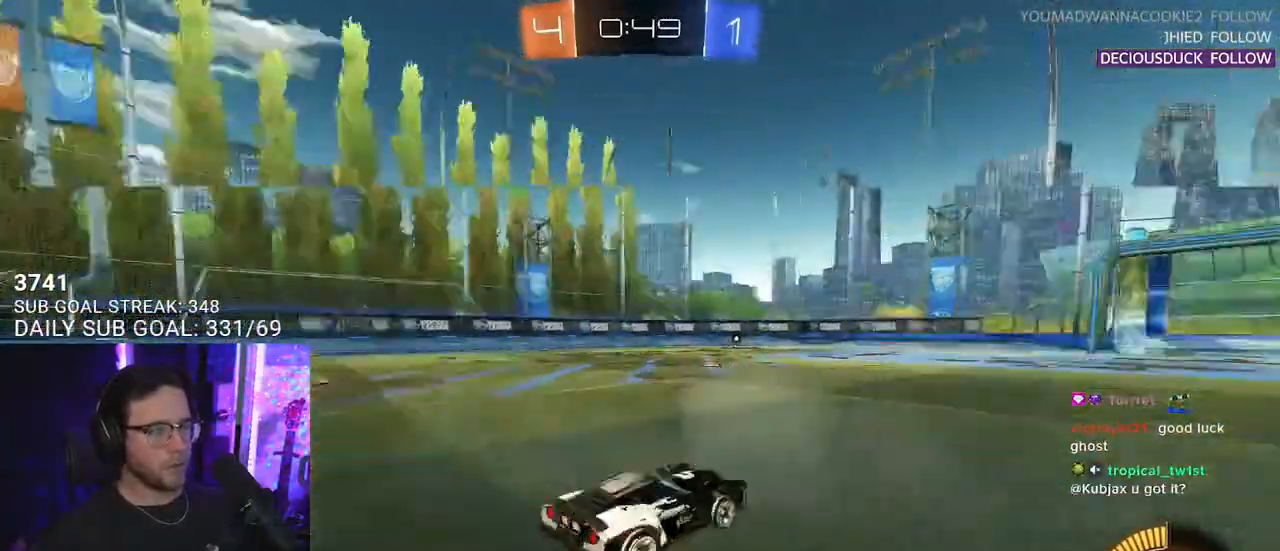
{"buttons": ["L2"], "left_stick": "down", "right_stick": "center", "events": [[83, "TRIANGLE", "up"], [467, "left_stick", "down"], [483, "L2", "down"], [483, "R2", "up"]]}
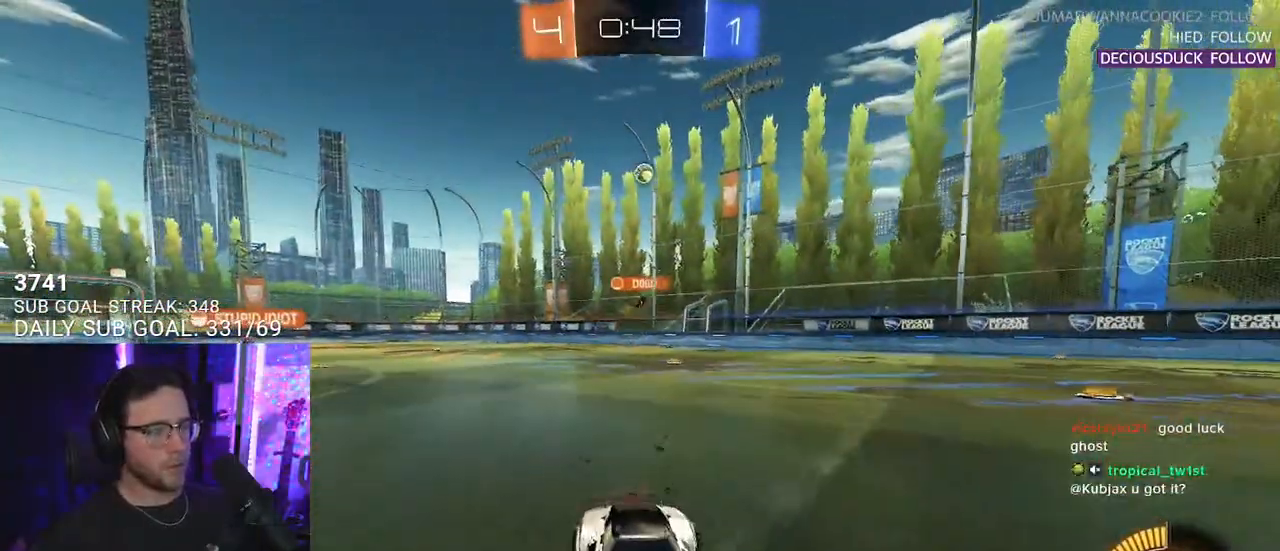
{"buttons": ["R2"], "left_stick": "center", "right_stick": "center", "events": [[33, "left_stick", "down-left"], [233, "R2", "down"], [267, "L2", "up"], [400, "left_stick", "center"]]}
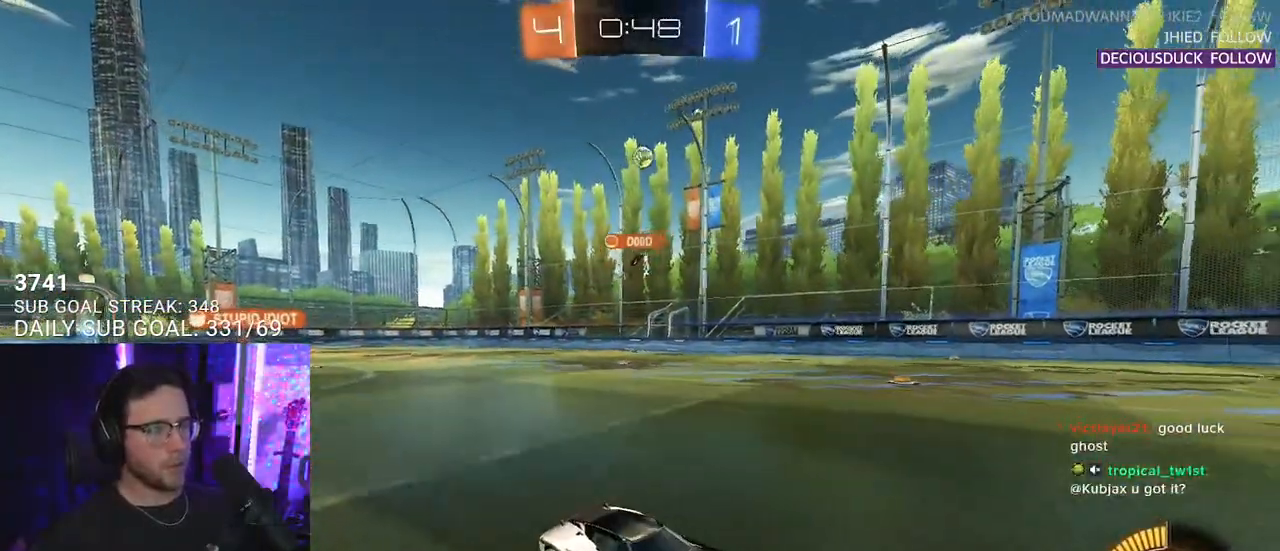
{"buttons": ["L2"], "left_stick": "center", "right_stick": "center", "events": [[150, "L2", "down"], [150, "R2", "up"]]}
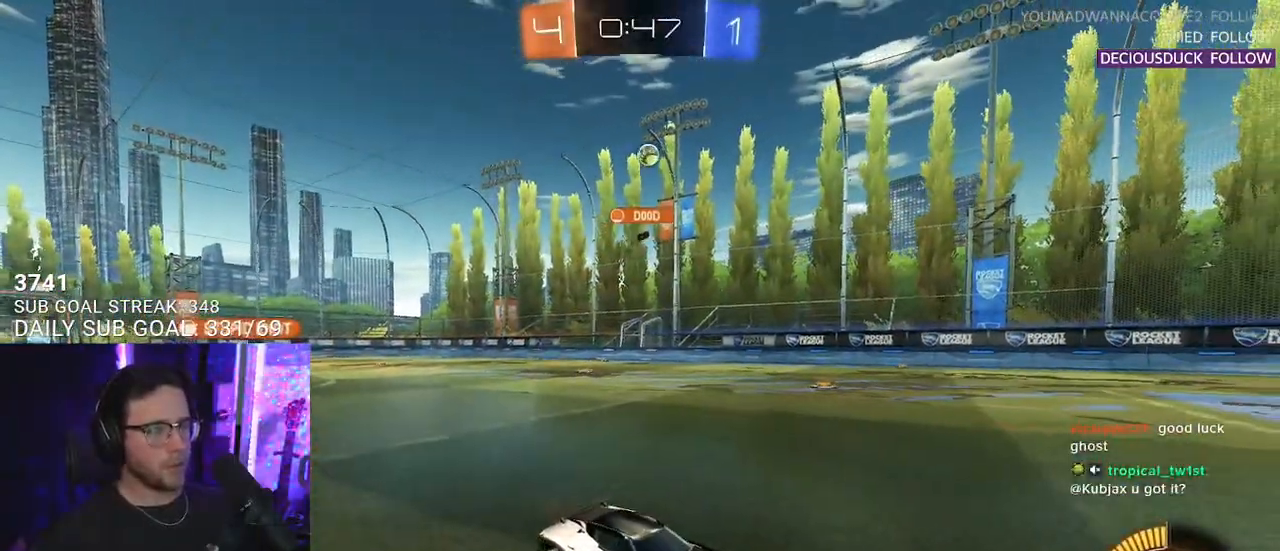
{"buttons": ["R2"], "left_stick": "center", "right_stick": "center", "events": [[167, "R2", "down"], [217, "L2", "up"]]}
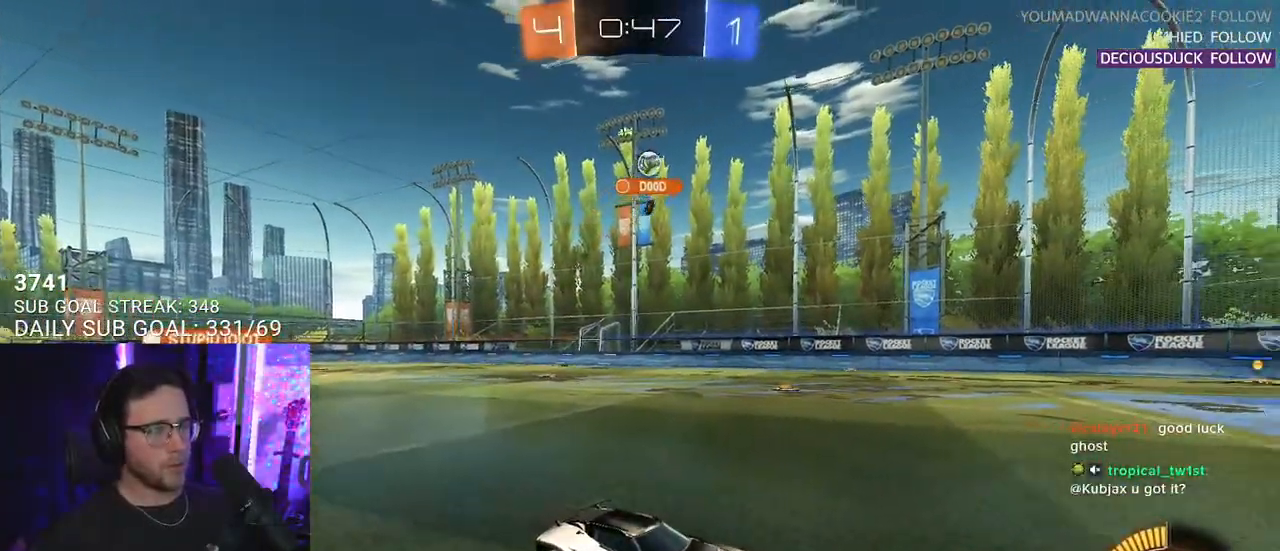
{"buttons": ["R2"], "left_stick": "center", "right_stick": "center", "events": [[167, "L2", "down"], [167, "R2", "up"], [317, "R2", "down"], [317, "left_stick", "down-left"], [333, "L2", "up"], [350, "CROSS", "down"], [400, "L3", "down"], [450, "L3", "up"], [483, "CROSS", "up"], [500, "left_stick", "center"]]}
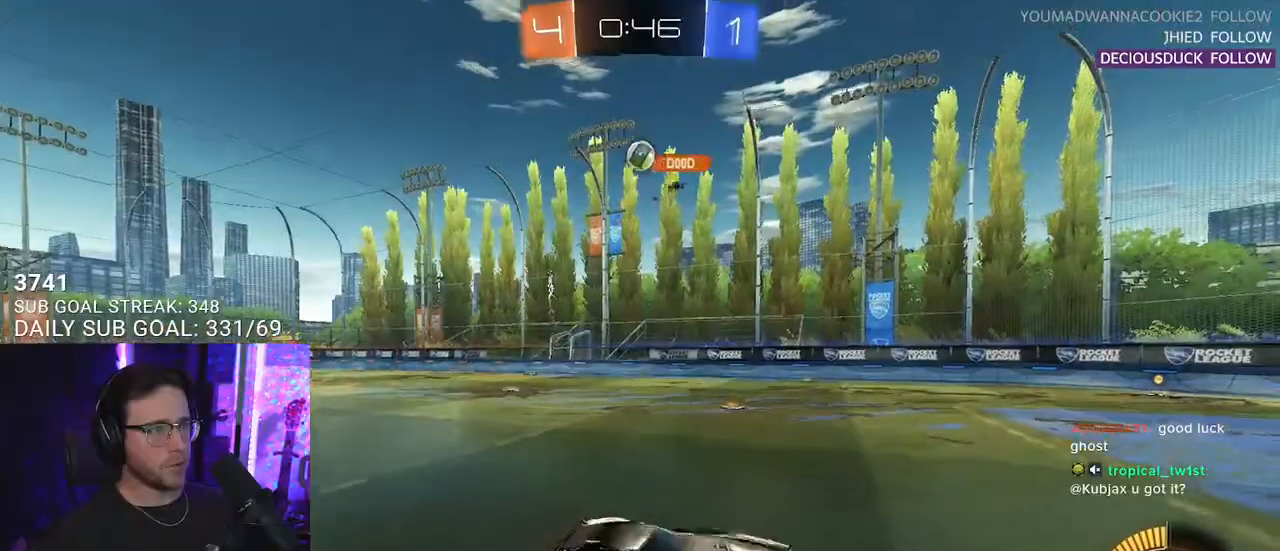
{"buttons": ["R1", "R2", "L3"], "left_stick": "down-left", "right_stick": "center", "events": [[117, "CROSS", "down"], [133, "left_stick", "down-left"], [300, "CROSS", "up"], [350, "L3", "down"], [383, "R1", "down"]]}
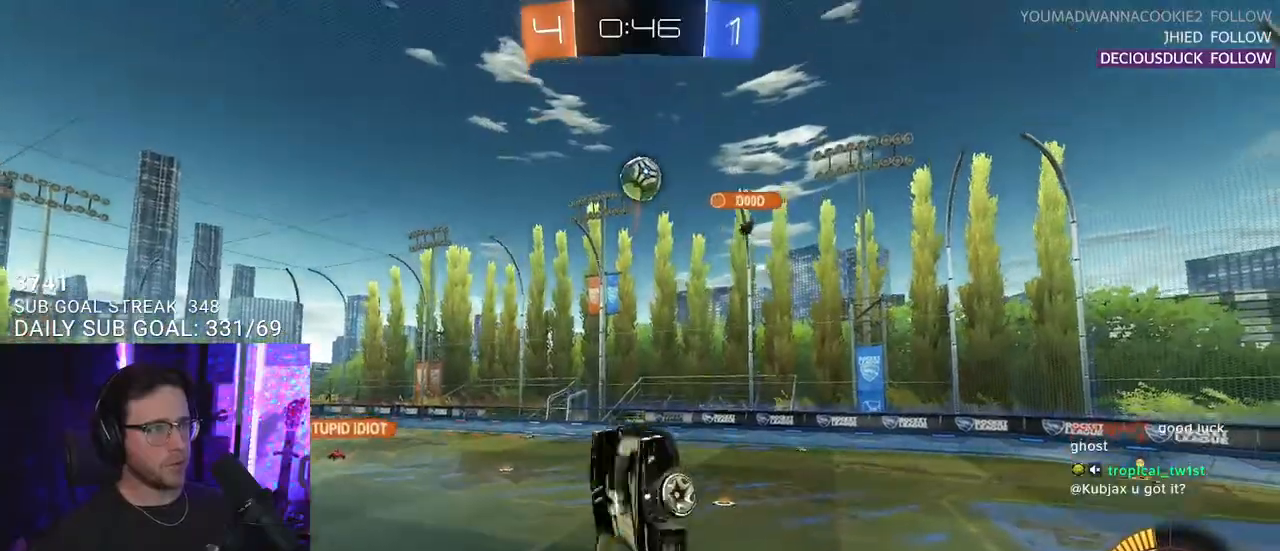
{"buttons": ["R2"], "left_stick": "down-right", "right_stick": "center", "events": [[17, "left_stick", "up-left"], [117, "left_stick", "up-right"], [300, "R1", "up"], [350, "left_stick", "down-right"], [400, "L3", "up"]]}
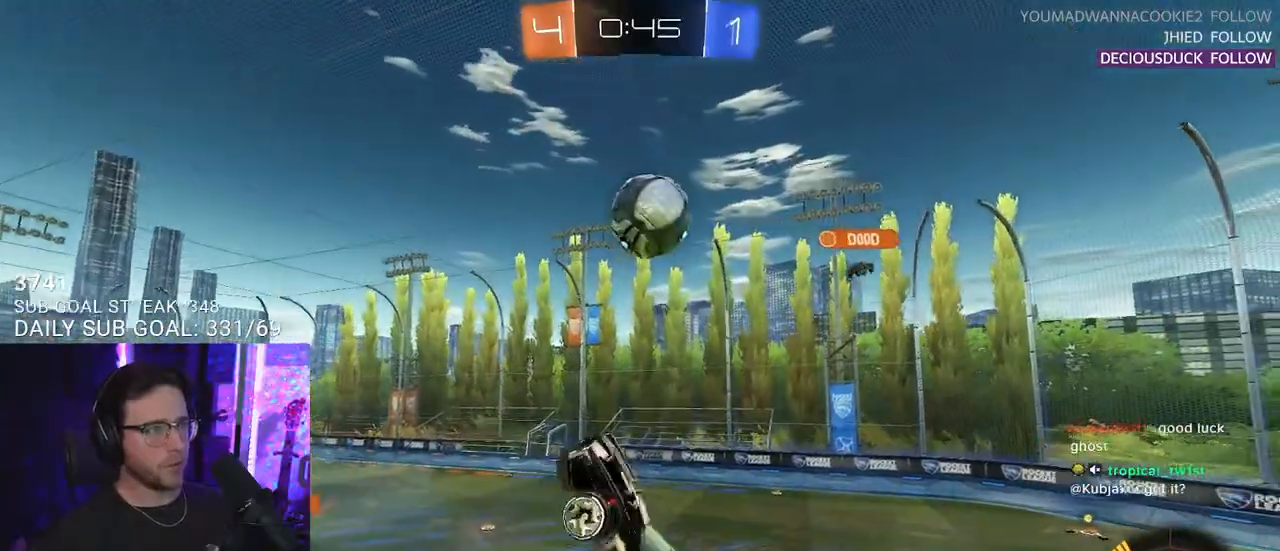
{"buttons": ["R1", "R2", "L3"], "left_stick": "up-right", "right_stick": "center", "events": [[117, "left_stick", "down-left"], [133, "L3", "down"], [183, "R1", "down"], [233, "left_stick", "up-left"], [317, "left_stick", "up"], [483, "left_stick", "up-right"]]}
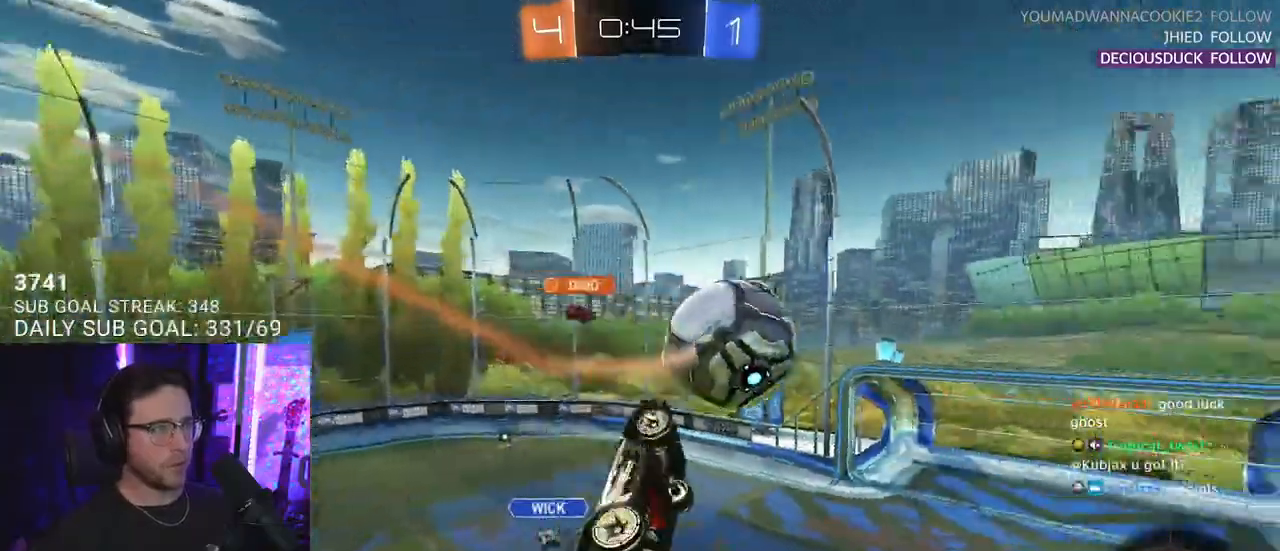
{"buttons": ["R1", "R2", "L3"], "left_stick": "up-left", "right_stick": "center", "events": [[250, "left_stick", "up-left"]]}
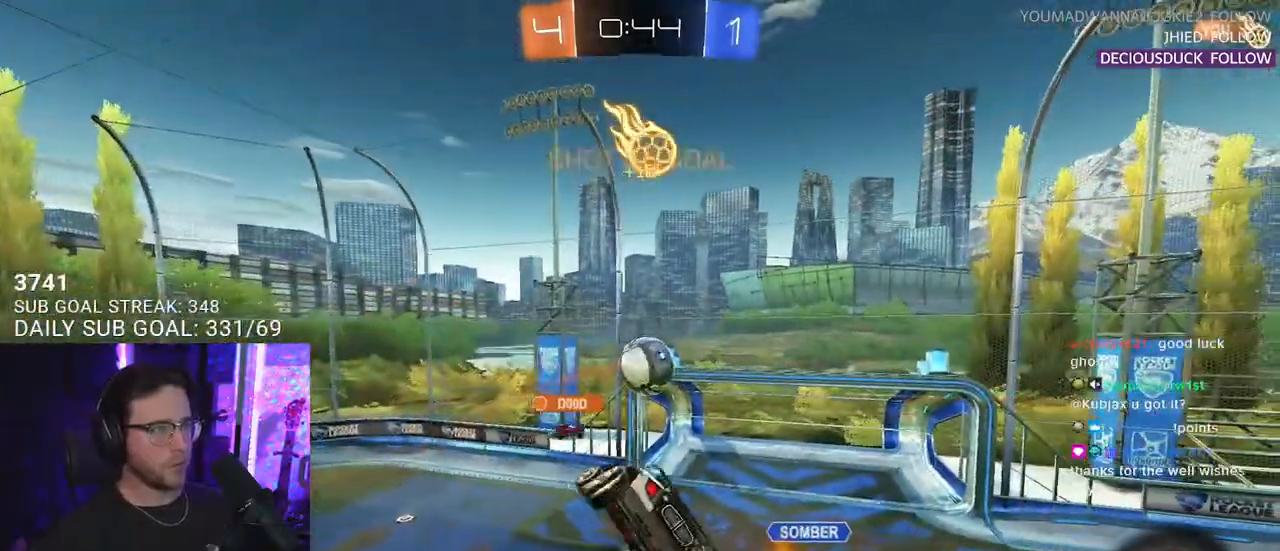
{"buttons": ["R1", "R2", "L3"], "left_stick": "up", "right_stick": "center", "events": [[50, "left_stick", "center"], [133, "left_stick", "down-right"], [467, "left_stick", "up"]]}
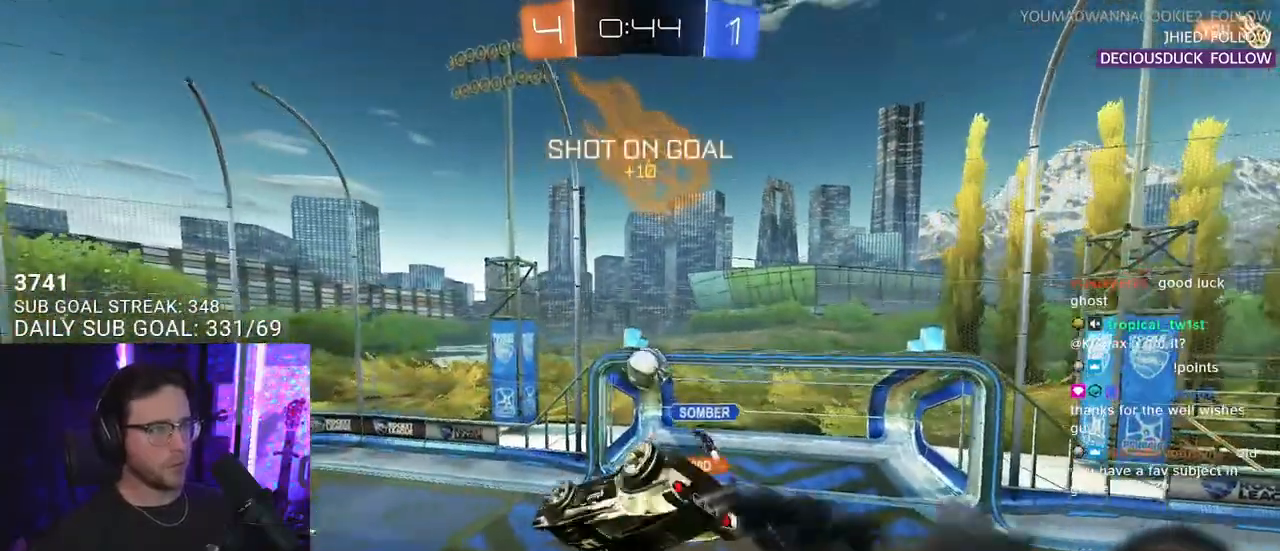
{"buttons": ["R2"], "left_stick": "center", "right_stick": "center", "events": [[183, "left_stick", "up-right"], [217, "R1", "up"], [383, "L3", "up"], [383, "left_stick", "down-right"], [450, "left_stick", "center"]]}
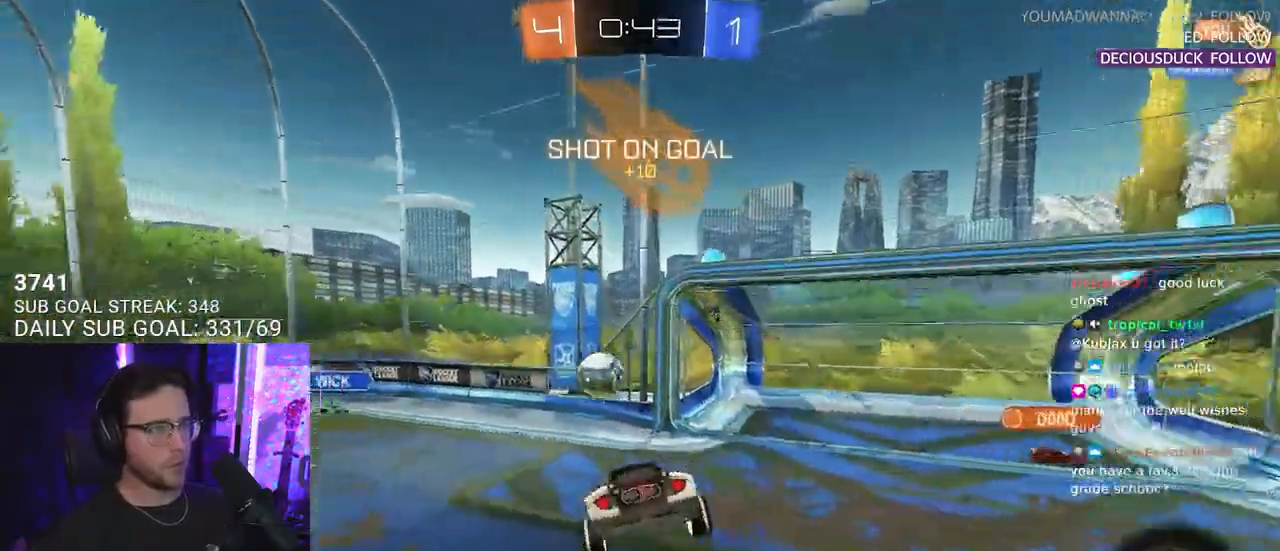
{"buttons": ["R2"], "left_stick": "left", "right_stick": "center", "events": [[100, "left_stick", "left"]]}
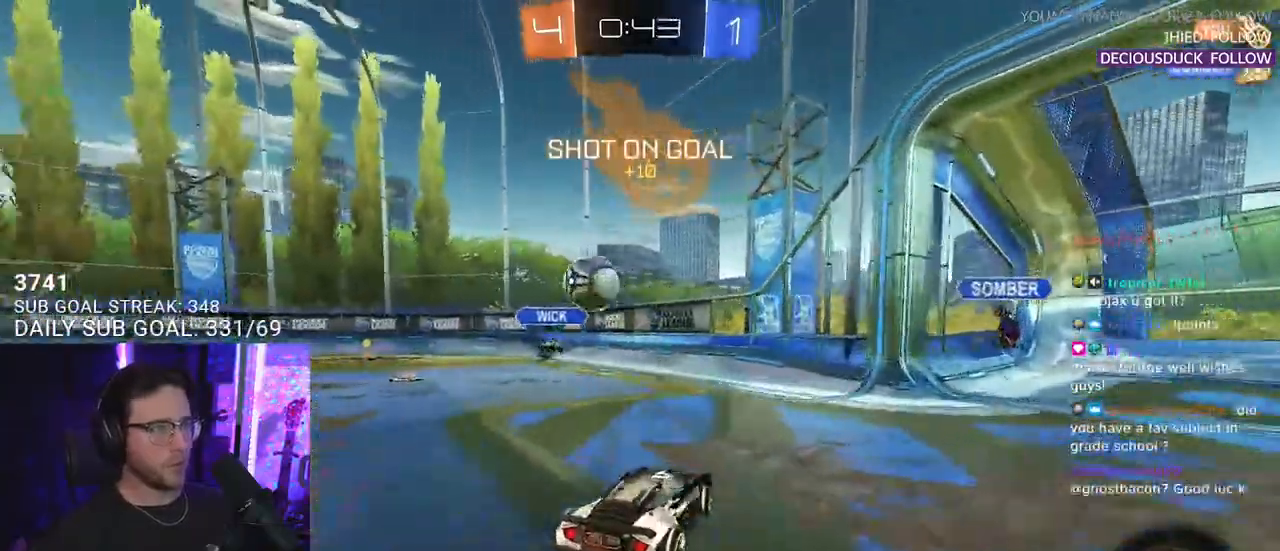
{"buttons": ["L2", "R1", "R2"], "left_stick": "up-left", "right_stick": "center", "events": [[367, "left_stick", "up-left"], [383, "R1", "down"], [417, "CROSS", "down"], [450, "L2", "down"], [483, "CROSS", "up"]]}
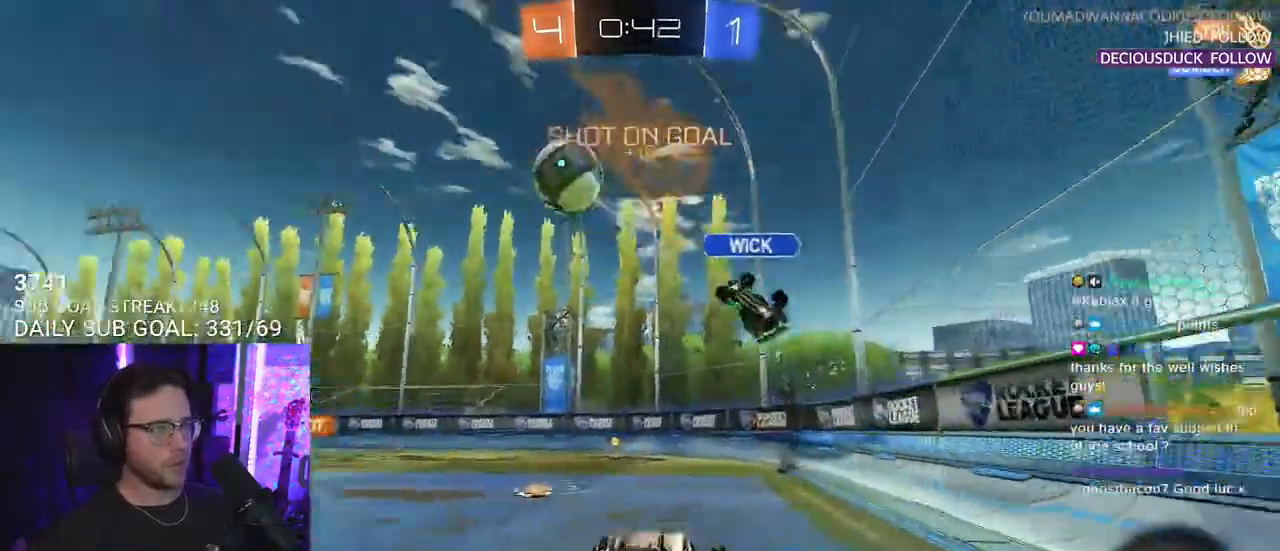
{"buttons": ["L2", "R1", "R2"], "left_stick": "down-left", "right_stick": "center", "events": [[33, "CROSS", "down"], [67, "L2", "up"], [83, "left_stick", "down-right"], [100, "CROSS", "up"], [100, "SQUARE", "down"], [100, "TRIANGLE", "down"], [133, "SQUARE", "up"], [133, "left_stick", "down"], [183, "L2", "down"], [200, "TRIANGLE", "up"], [233, "left_stick", "down-left"]]}
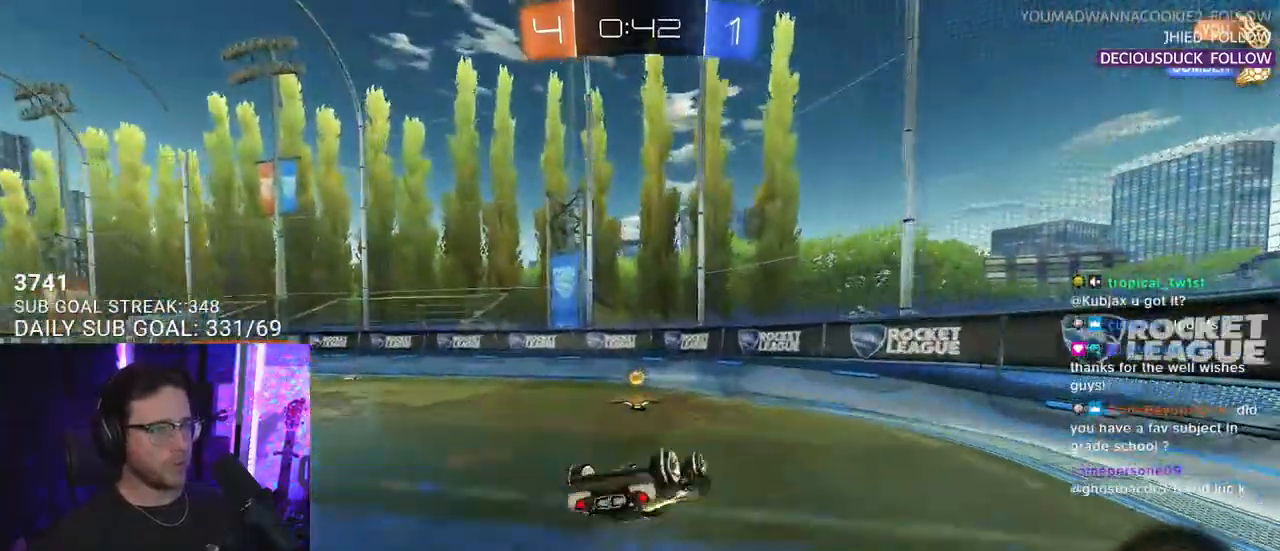
{"buttons": ["R1", "R2"], "left_stick": "down-left", "right_stick": "center", "events": [[117, "R1", "up"], [217, "TRIANGLE", "down"], [283, "TRIANGLE", "up"], [367, "L2", "up"], [467, "R1", "down"]]}
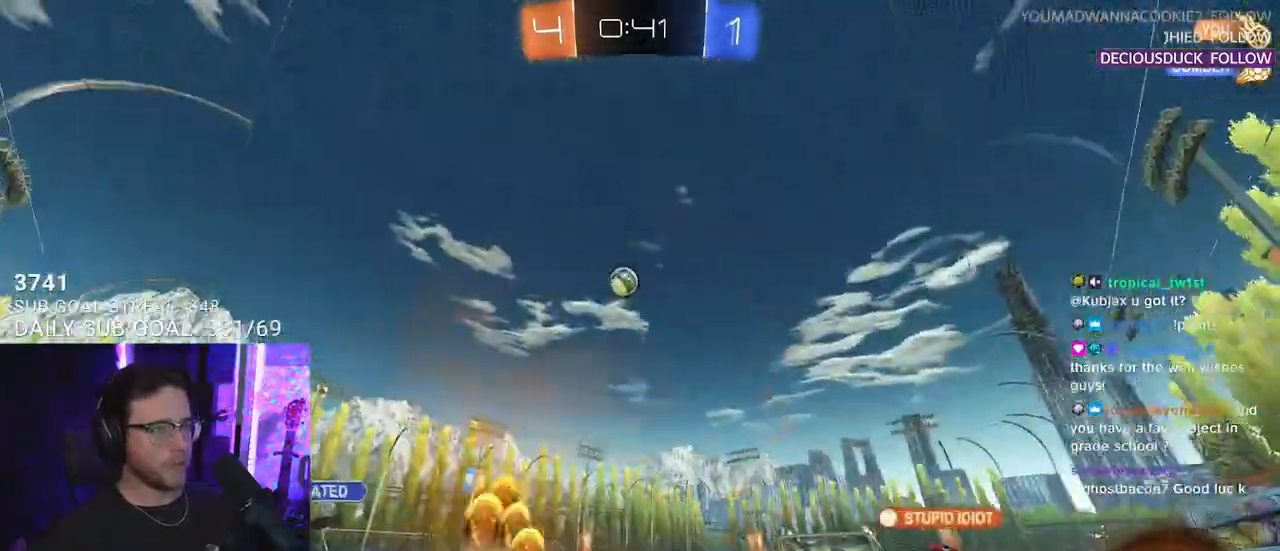
{"buttons": ["R1", "R2"], "left_stick": "center", "right_stick": "center", "events": [[83, "left_stick", "left"], [467, "left_stick", "center"]]}
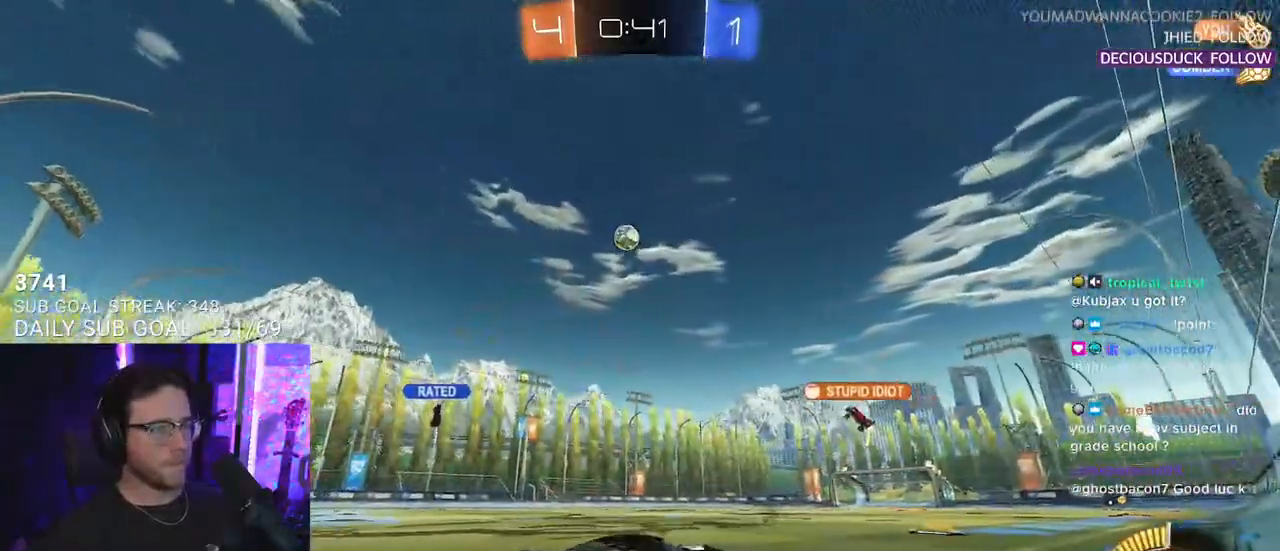
{"buttons": ["R2"], "left_stick": "center", "right_stick": "center", "events": [[100, "left_stick", "right"], [200, "left_stick", "center"], [333, "R1", "up"], [350, "left_stick", "left"], [417, "left_stick", "center"]]}
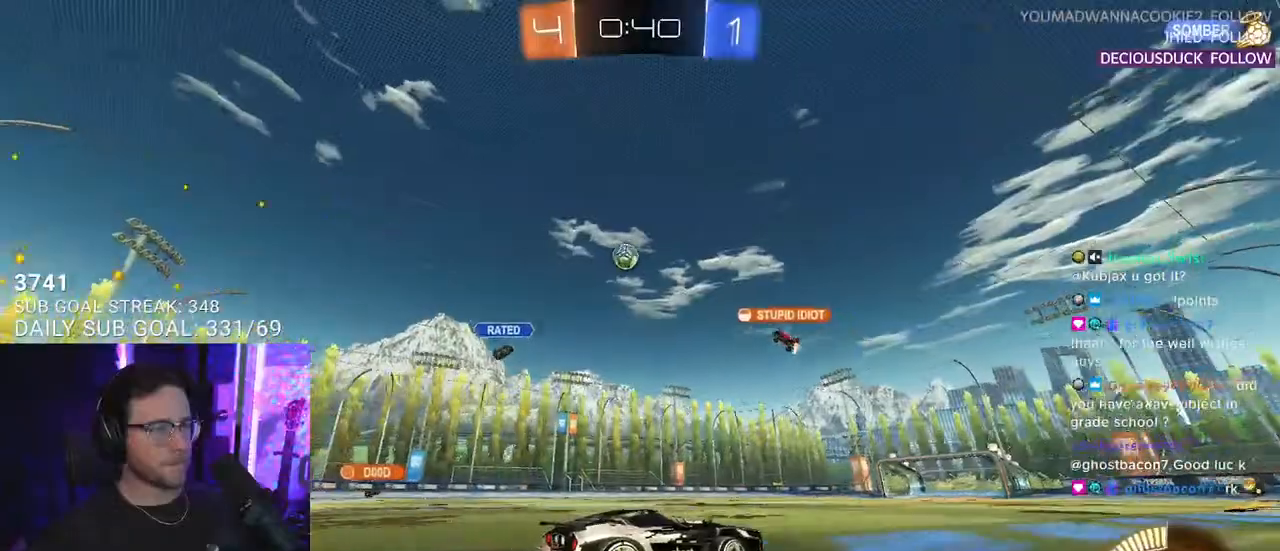
{"buttons": ["R2"], "left_stick": "center", "right_stick": "center", "events": []}
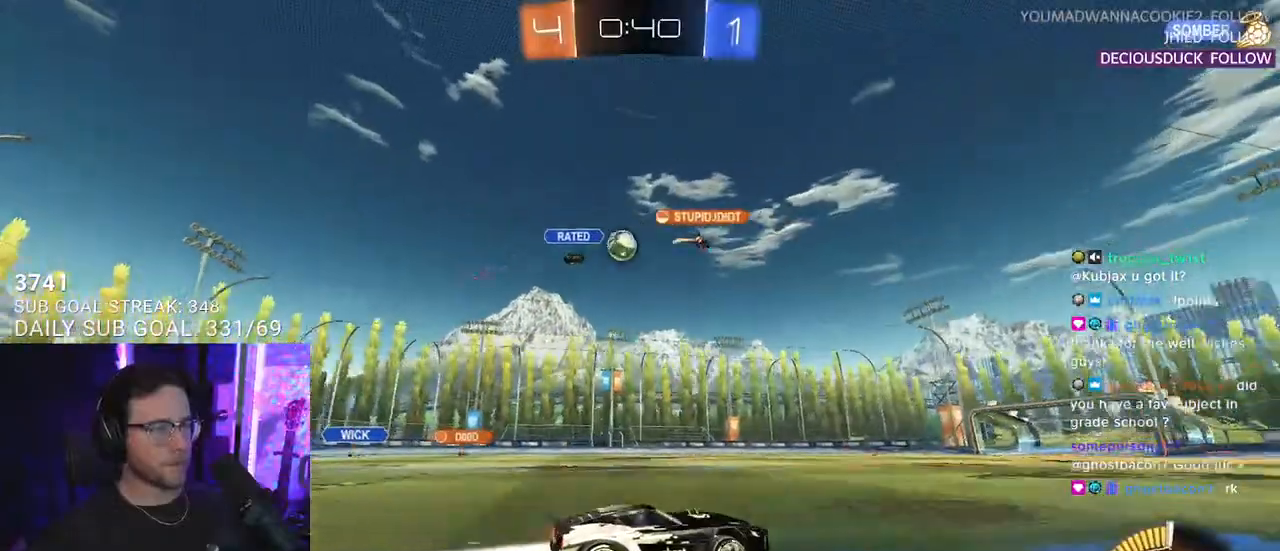
{"buttons": ["R2"], "left_stick": "left", "right_stick": "center", "events": [[483, "left_stick", "left"]]}
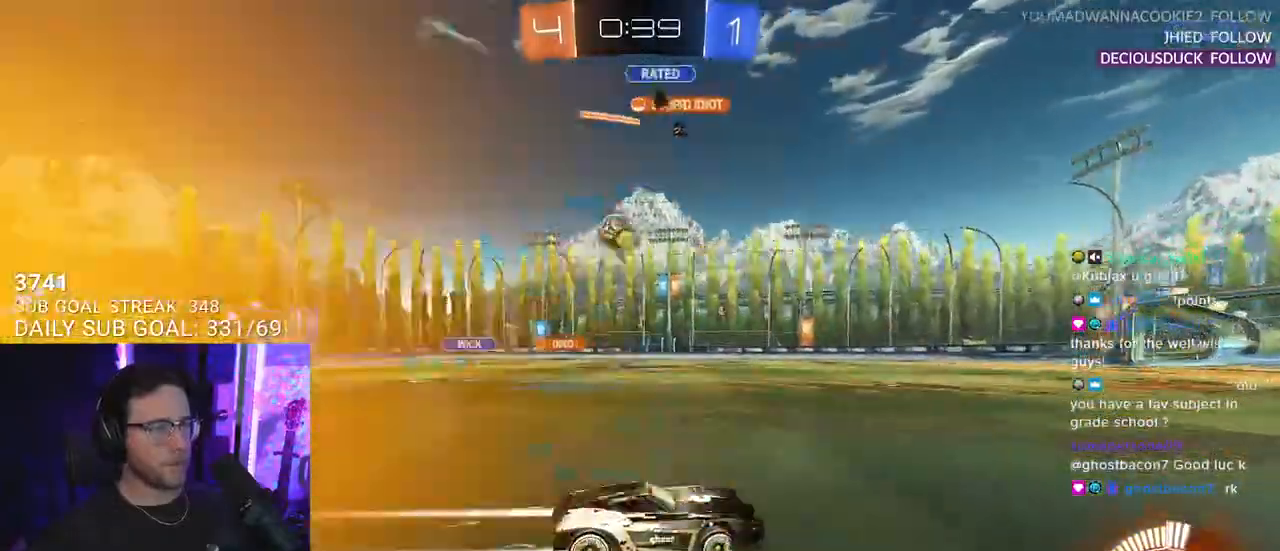
{"buttons": ["R2"], "left_stick": "left", "right_stick": "center", "events": [[133, "SQUARE", "down"], [200, "L2", "down"], [200, "R2", "up"], [200, "SQUARE", "up"], [433, "R2", "down"], [450, "L2", "up"]]}
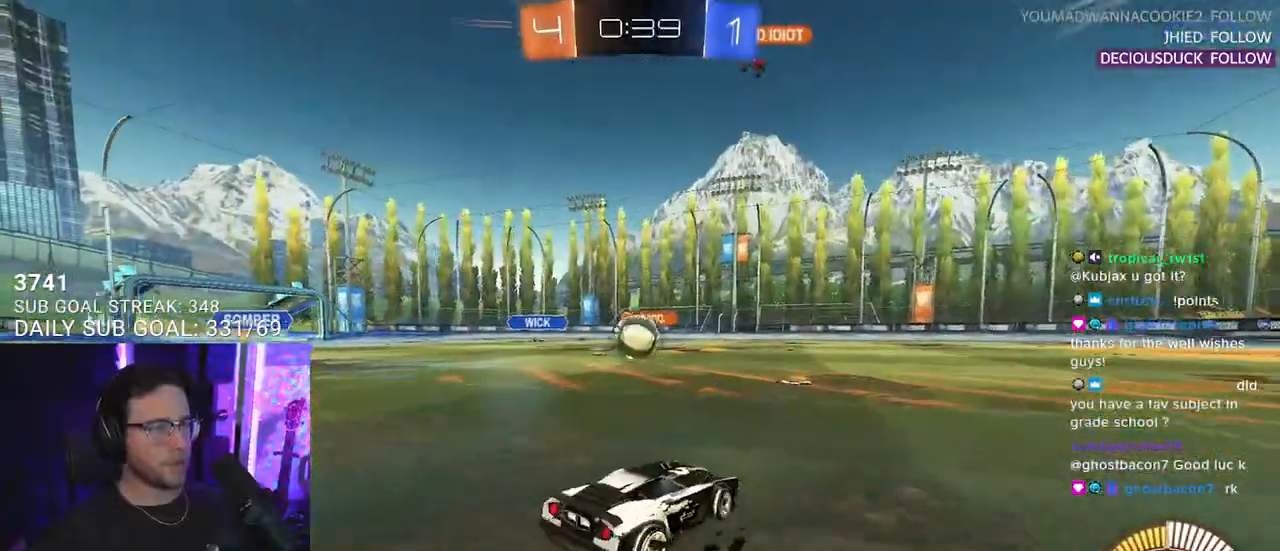
{"buttons": ["R1", "R2"], "left_stick": "up-left", "right_stick": "center", "events": [[50, "left_stick", "down-left"], [67, "CROSS", "down"], [117, "L3", "down"], [183, "L3", "up"], [233, "CROSS", "up"], [250, "left_stick", "center"], [283, "CROSS", "down"], [350, "L3", "down"], [350, "left_stick", "down-left"], [450, "CROSS", "up"], [450, "R1", "down"], [483, "L3", "up"], [500, "left_stick", "up-left"]]}
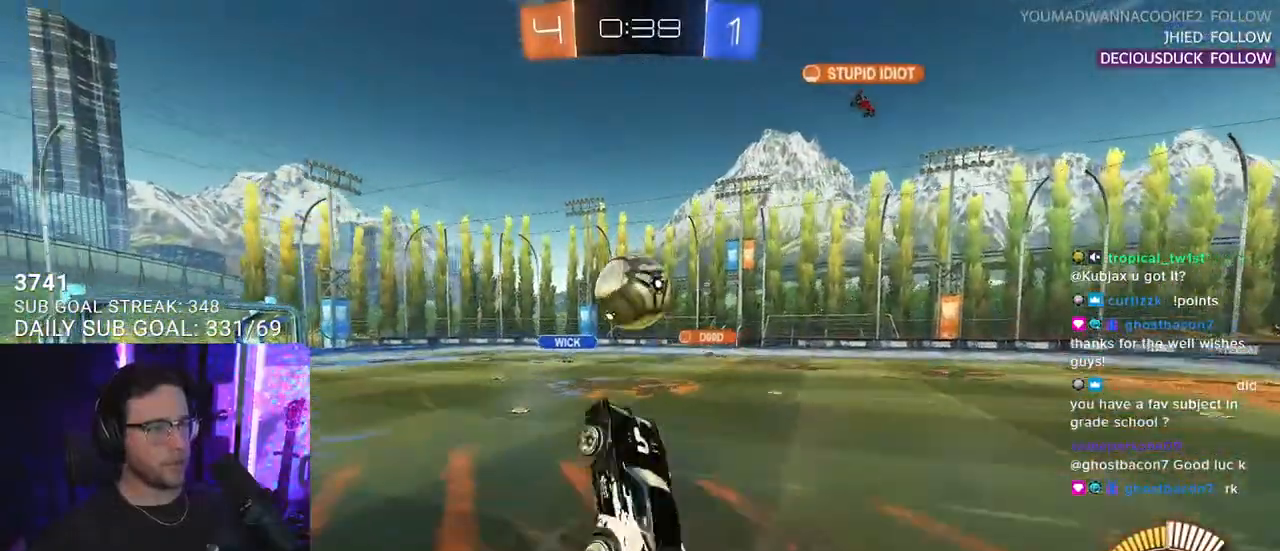
{"buttons": ["R1", "R2", "L3"], "left_stick": "down-right", "right_stick": "center", "events": [[33, "L3", "down"], [67, "left_stick", "up"], [167, "left_stick", "up-right"], [200, "L3", "up"], [283, "left_stick", "right"], [400, "L3", "down"], [483, "left_stick", "down-right"]]}
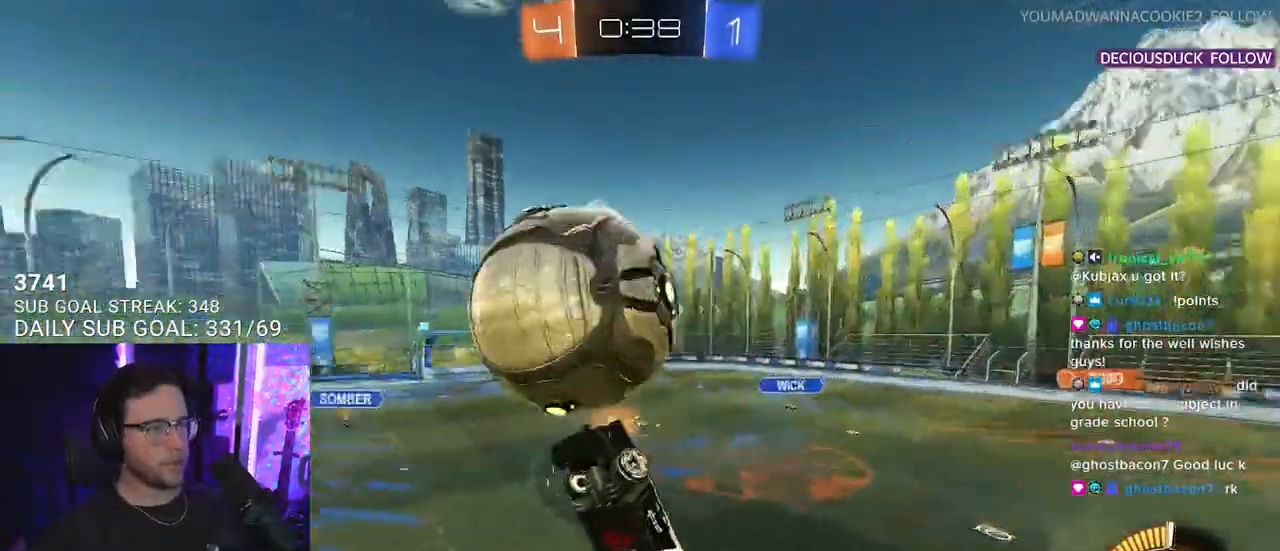
{"buttons": ["R1", "R2", "L3"], "left_stick": "up-right", "right_stick": "center", "events": [[400, "left_stick", "up"], [483, "left_stick", "up-right"]]}
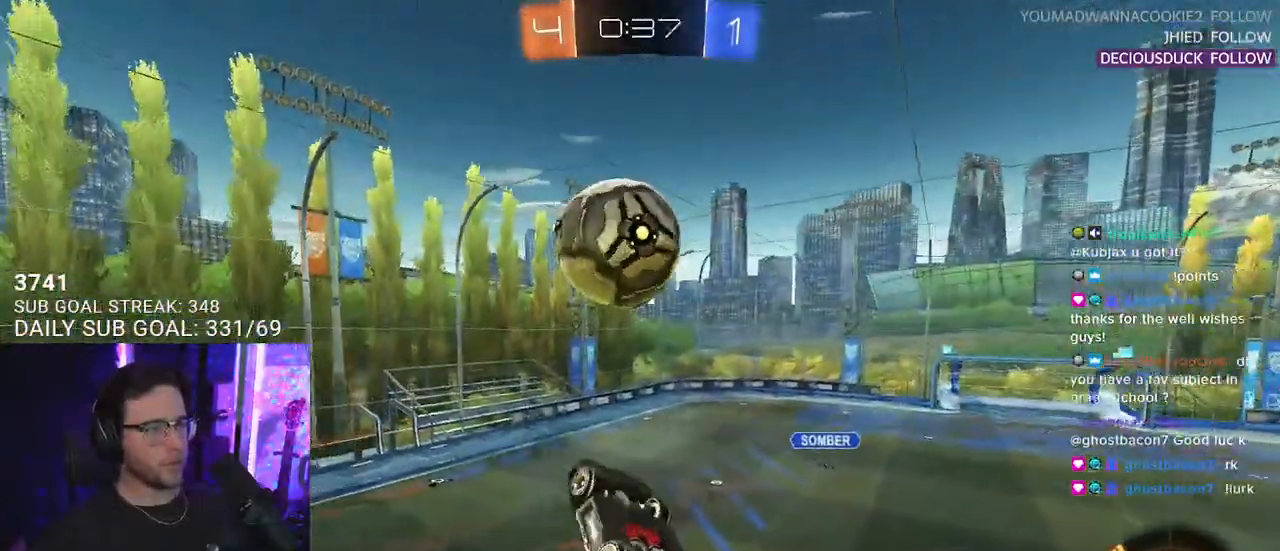
{"buttons": ["R1", "R2", "L3"], "left_stick": "down", "right_stick": "center", "events": [[150, "left_stick", "center"], [200, "left_stick", "down-left"], [283, "left_stick", "up-left"], [400, "left_stick", "center"], [450, "left_stick", "down"]]}
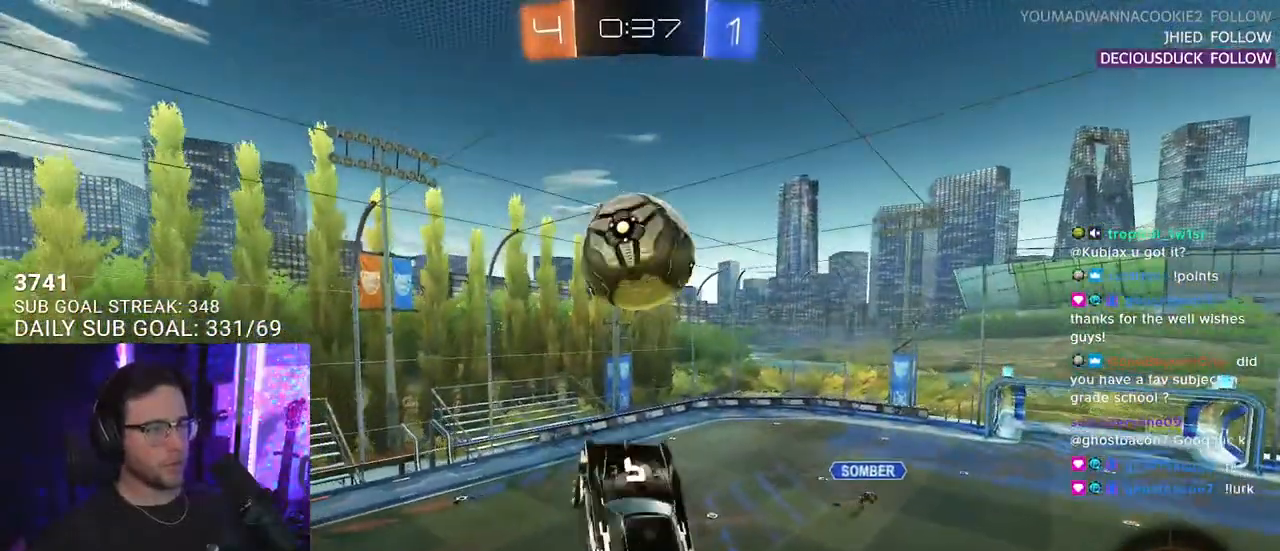
{"buttons": ["R2"], "left_stick": "down", "right_stick": "center", "events": [[67, "left_stick", "up"], [150, "left_stick", "center"], [217, "left_stick", "down-right"], [333, "R1", "up"], [367, "left_stick", "down"], [383, "L3", "up"]]}
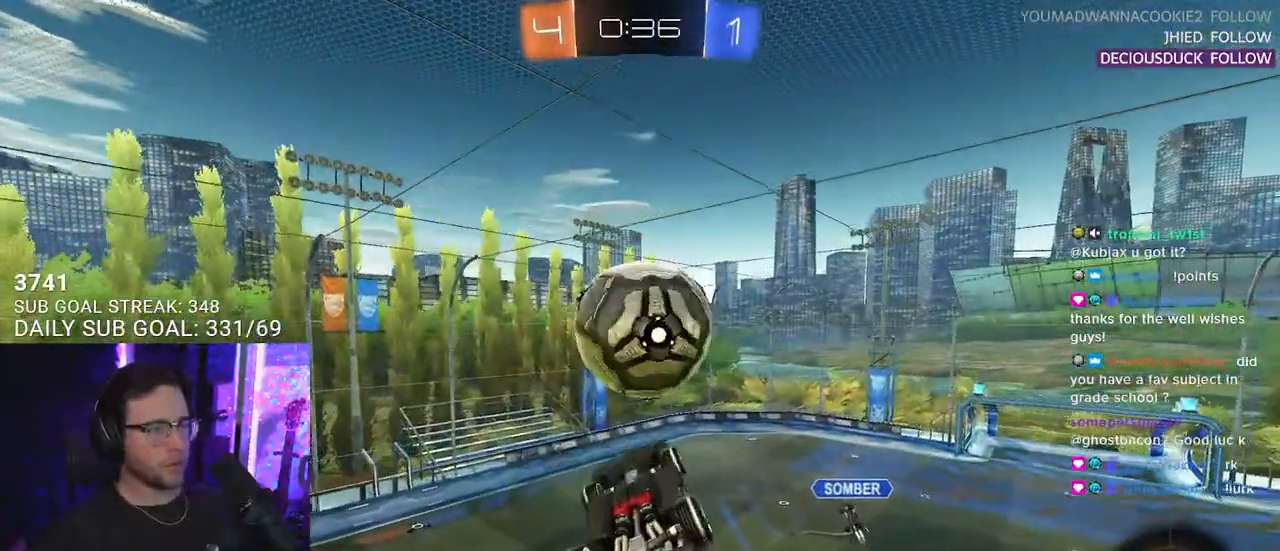
{"buttons": ["R2"], "left_stick": "right", "right_stick": "center", "events": [[33, "left_stick", "down-left"], [167, "left_stick", "up-left"], [233, "left_stick", "up-right"], [367, "left_stick", "down-right"], [500, "left_stick", "right"]]}